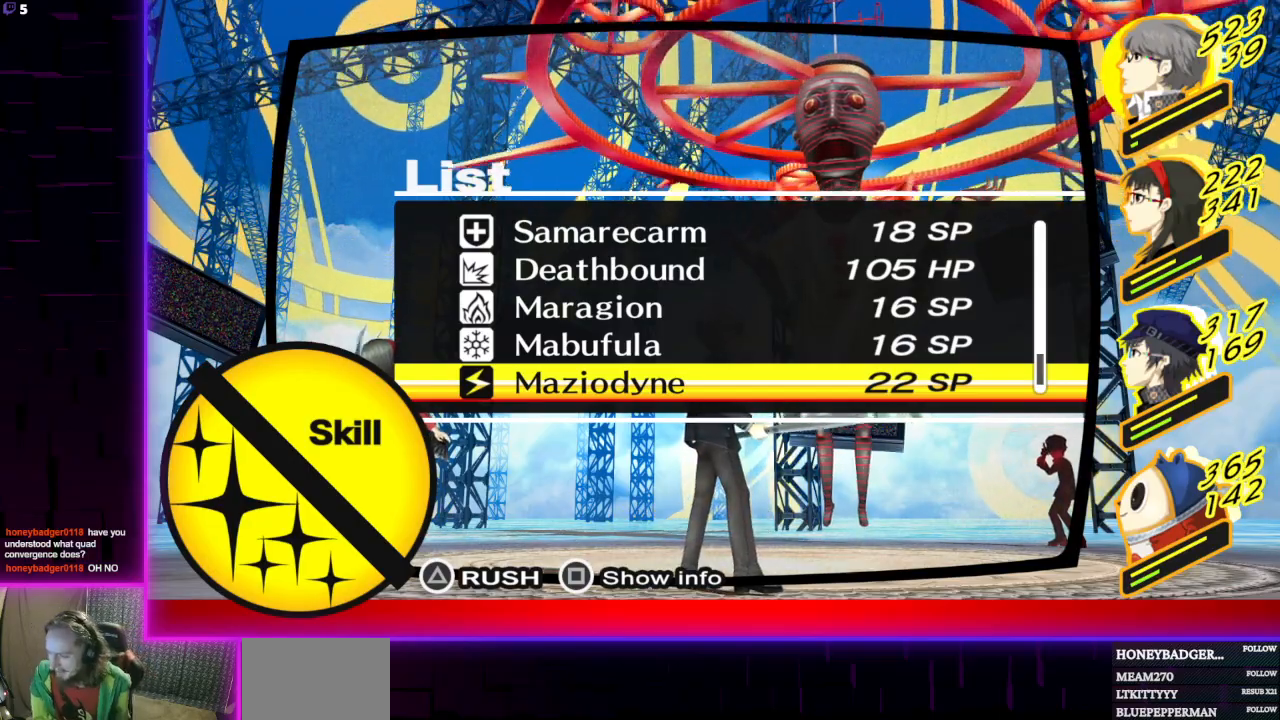
Gameplay with a controller (Xbox layout); each line is a JSON object with the inputs held at the frame after it. "events" lists button and stick changes between this image and that frame as [ms after this image, input, new state], when the widget could be followed in between.
{"buttons": [], "left_stick": "center", "right_stick": "center", "events": [[67, "DPAD_UP", "down"], [167, "DPAD_UP", "up"], [367, "DPAD_DOWN", "down"], [467, "DPAD_DOWN", "up"]]}
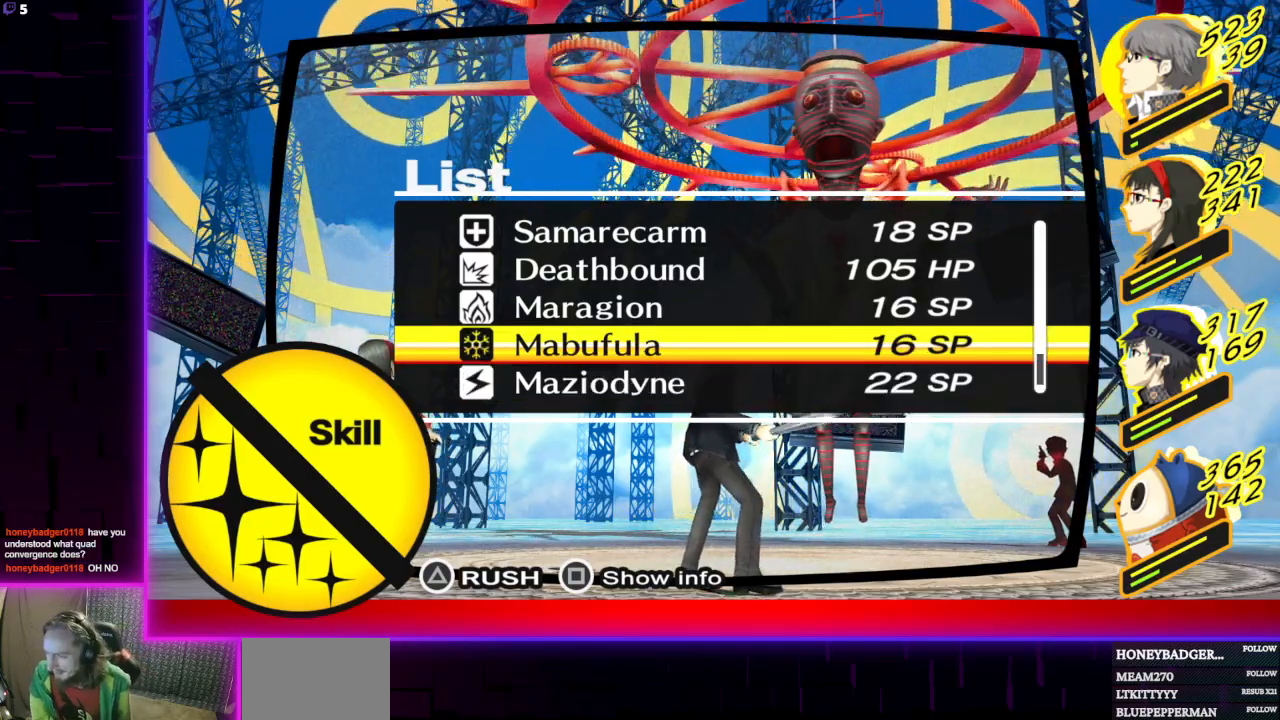
{"buttons": [], "left_stick": "center", "right_stick": "center", "events": [[67, "DPAD_DOWN", "down"], [167, "DPAD_DOWN", "up"], [367, "DPAD_UP", "down"], [468, "DPAD_UP", "up"]]}
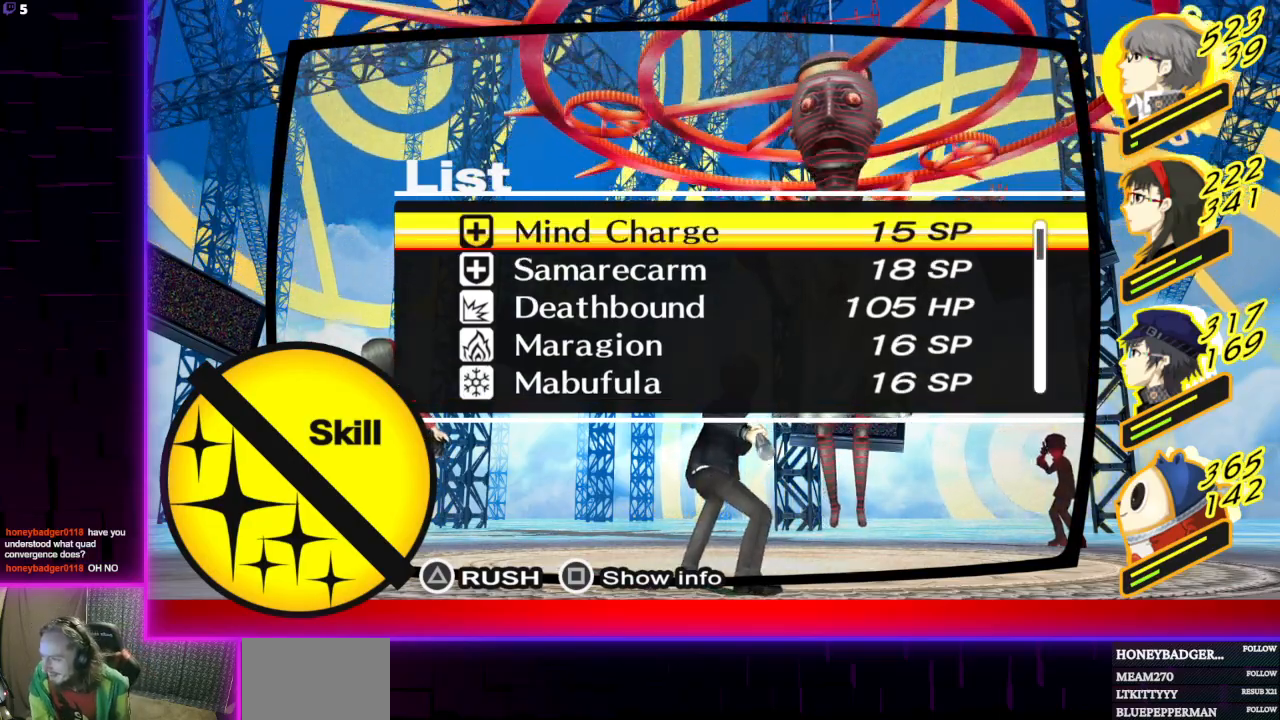
{"buttons": ["DPAD_DOWN"], "left_stick": "center", "right_stick": "center", "events": [[233, "DPAD_DOWN", "down"], [300, "DPAD_DOWN", "up"], [400, "DPAD_DOWN", "down"]]}
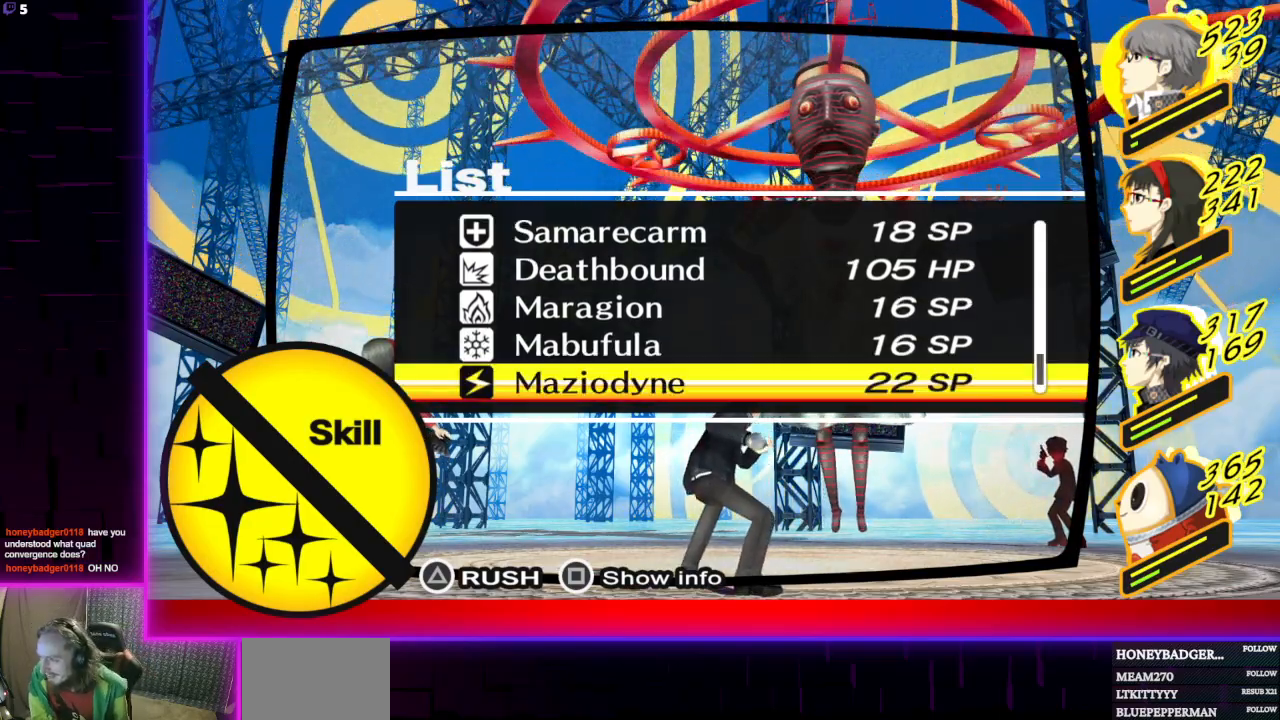
{"buttons": [], "left_stick": "center", "right_stick": "center", "events": [[67, "DPAD_DOWN", "up"]]}
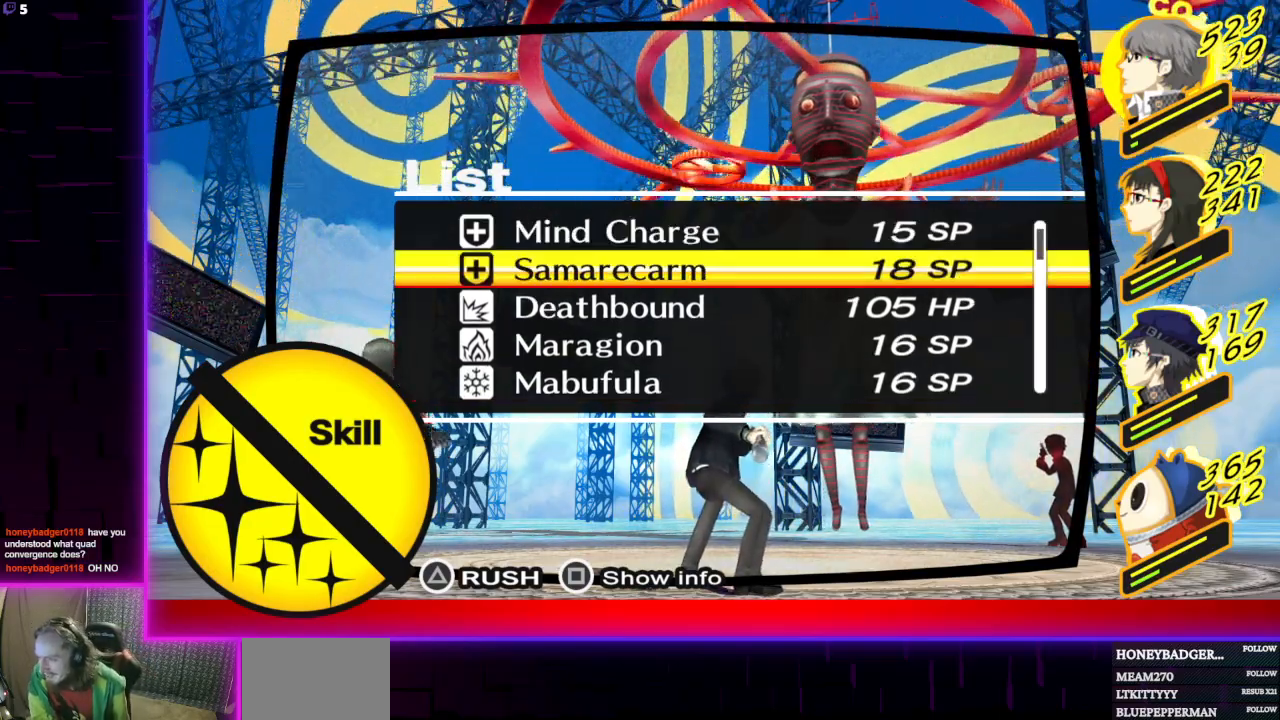
{"buttons": [], "left_stick": "center", "right_stick": "center", "events": []}
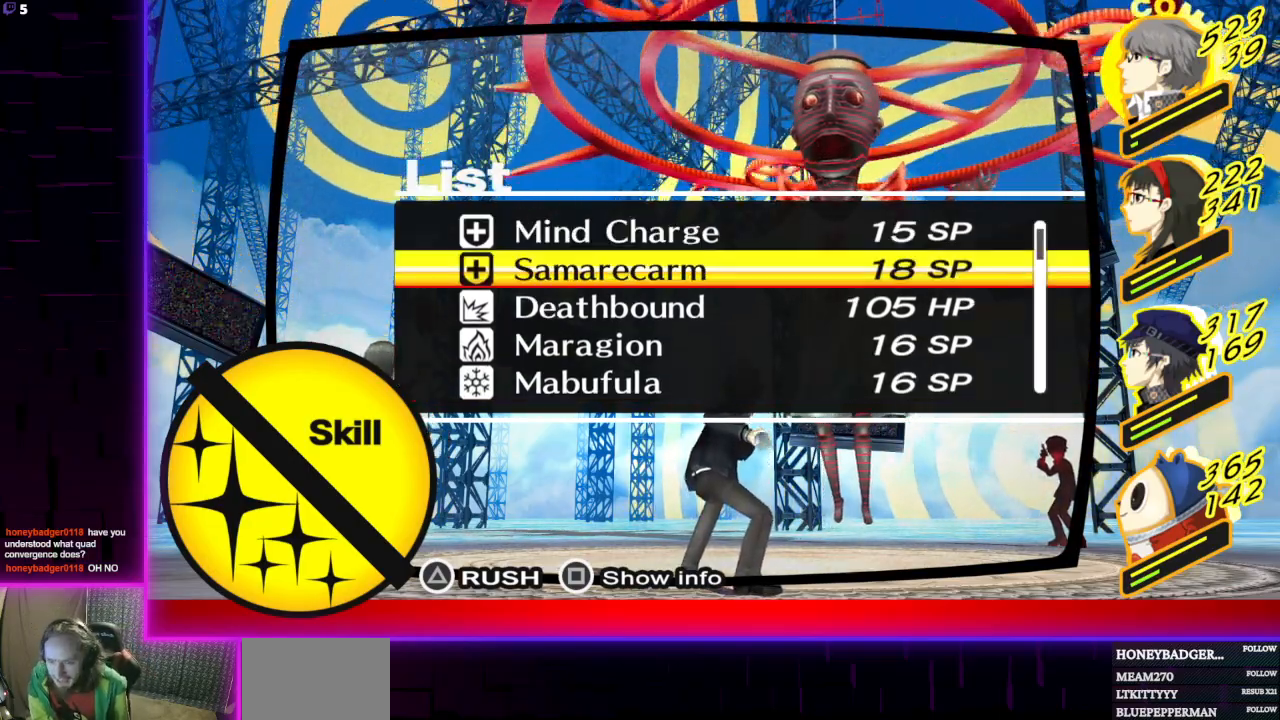
{"buttons": [], "left_stick": "center", "right_stick": "center", "events": []}
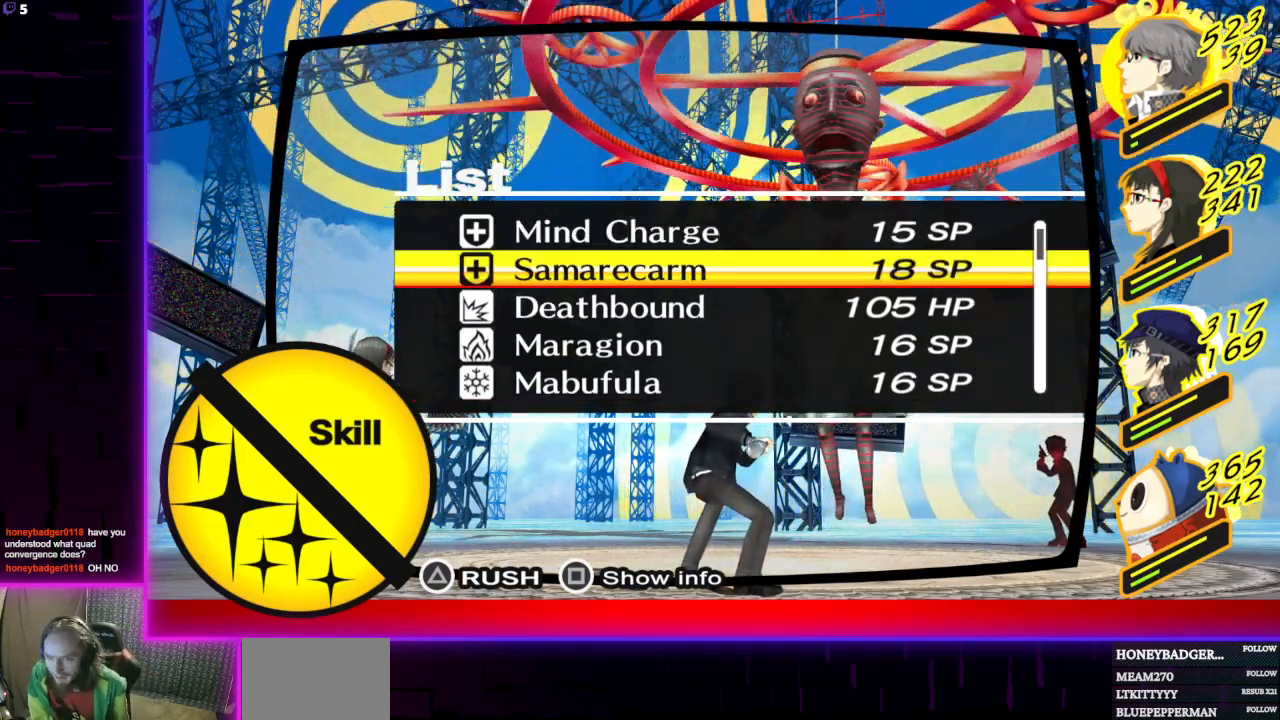
{"buttons": ["DPAD_UP"], "left_stick": "center", "right_stick": "center", "events": [[266, "DPAD_UP", "down"], [367, "DPAD_UP", "up"], [467, "DPAD_UP", "down"]]}
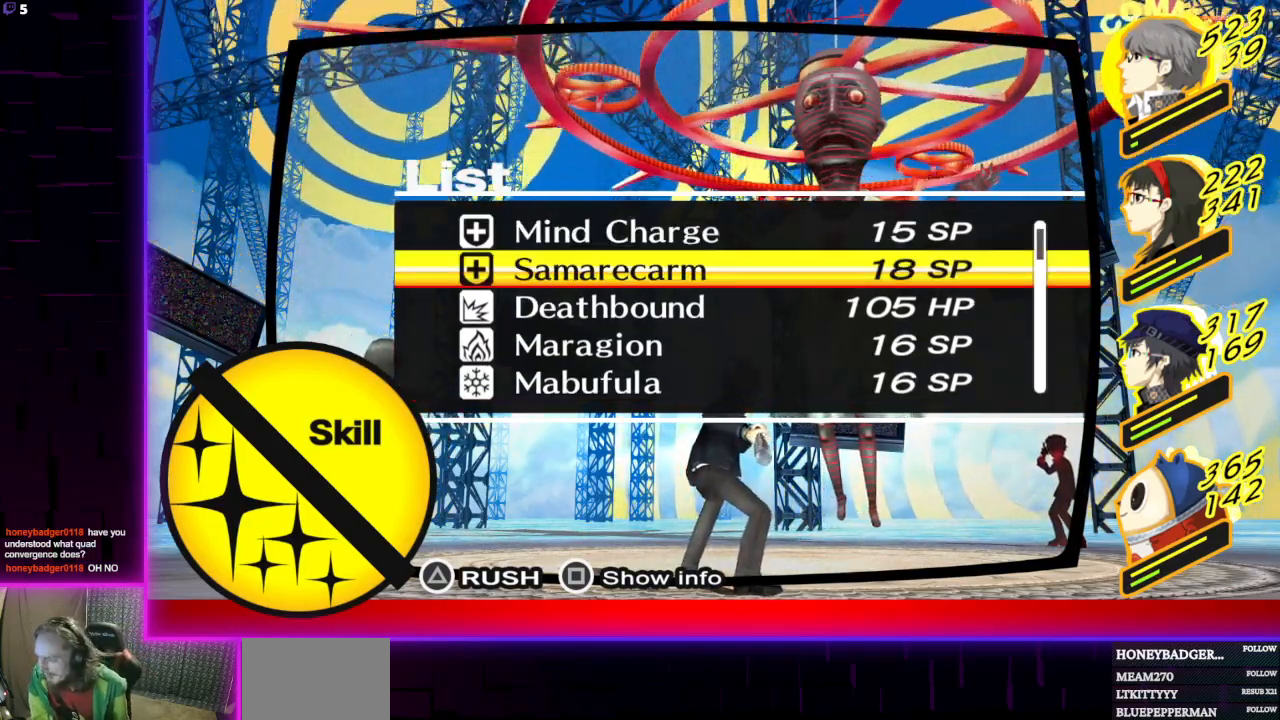
{"buttons": [], "left_stick": "center", "right_stick": "center", "events": [[67, "DPAD_UP", "up"]]}
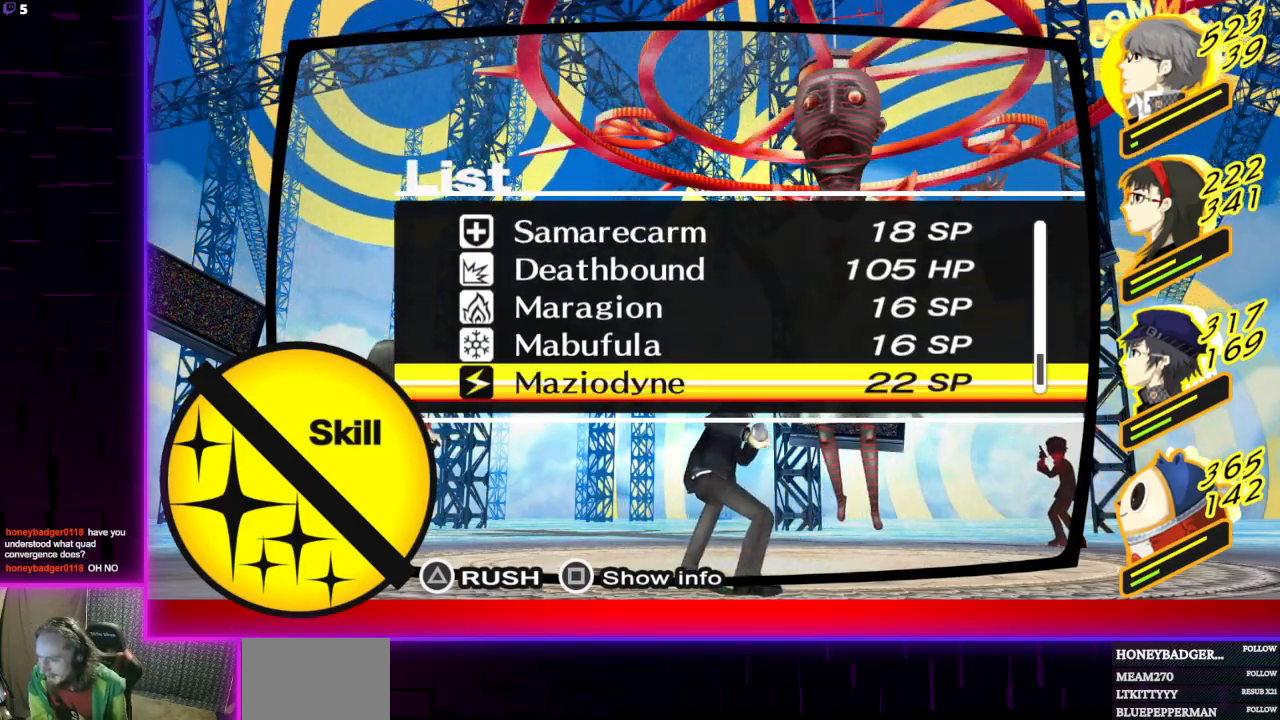
{"buttons": [], "left_stick": "center", "right_stick": "center", "events": []}
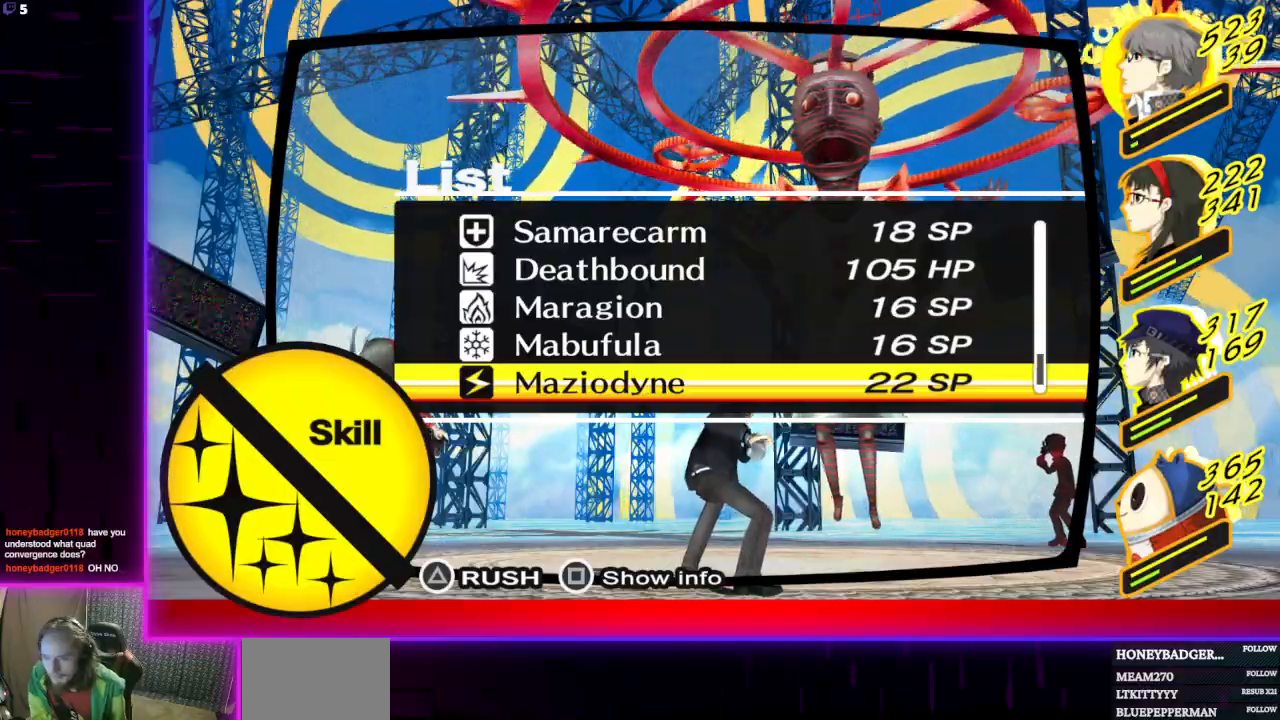
{"buttons": [], "left_stick": "center", "right_stick": "center", "events": []}
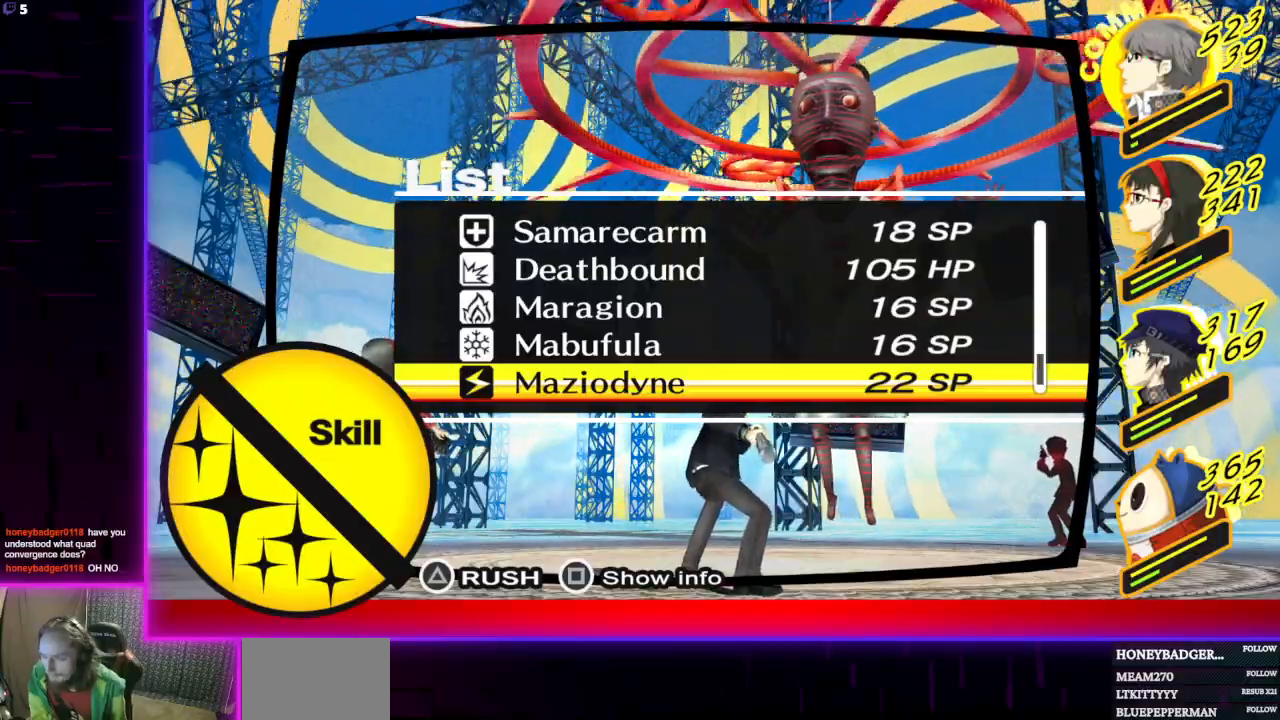
{"buttons": [], "left_stick": "center", "right_stick": "center", "events": [[100, "A", "down"], [200, "A", "up"]]}
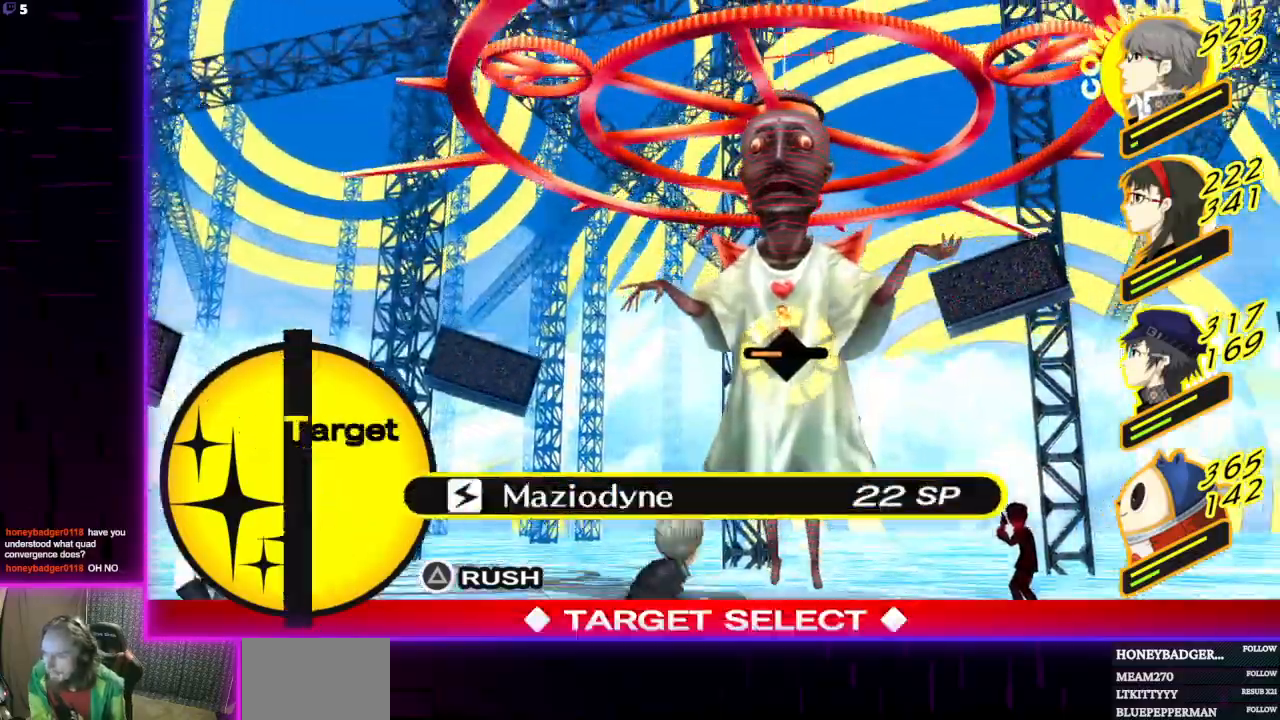
{"buttons": [], "left_stick": "center", "right_stick": "center", "events": []}
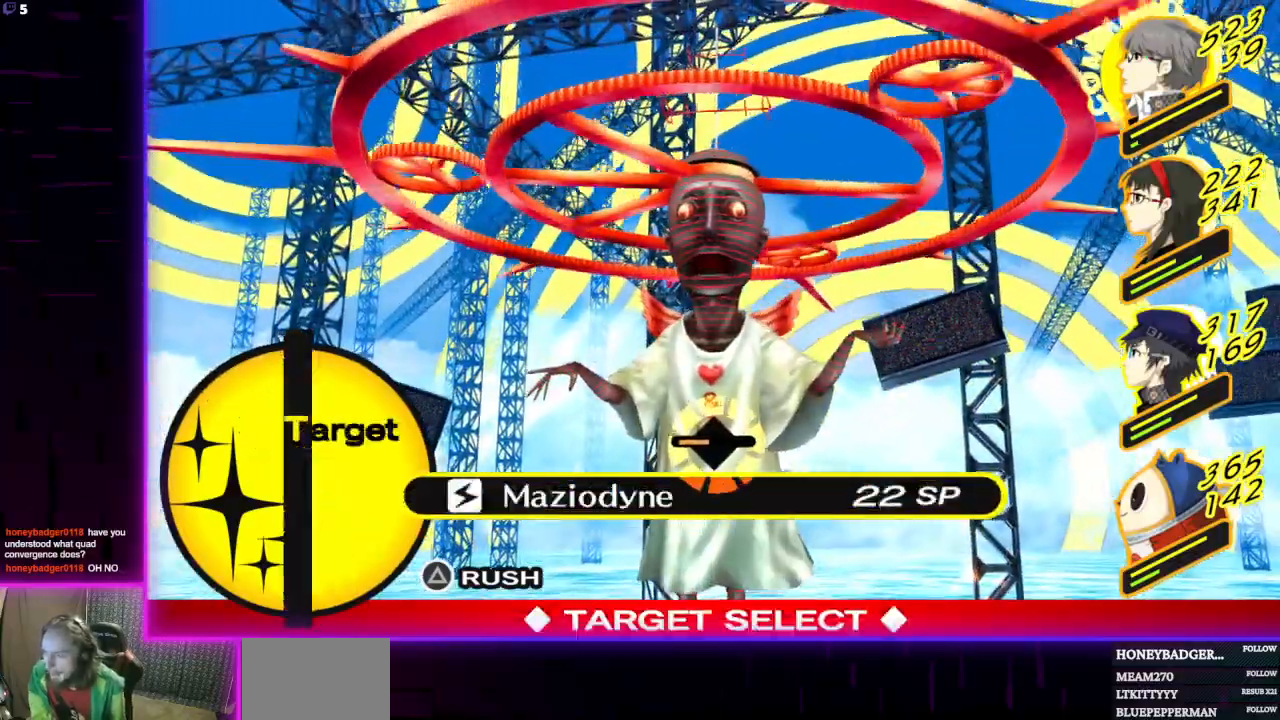
{"buttons": [], "left_stick": "center", "right_stick": "center", "events": [[300, "A", "down"], [433, "A", "up"]]}